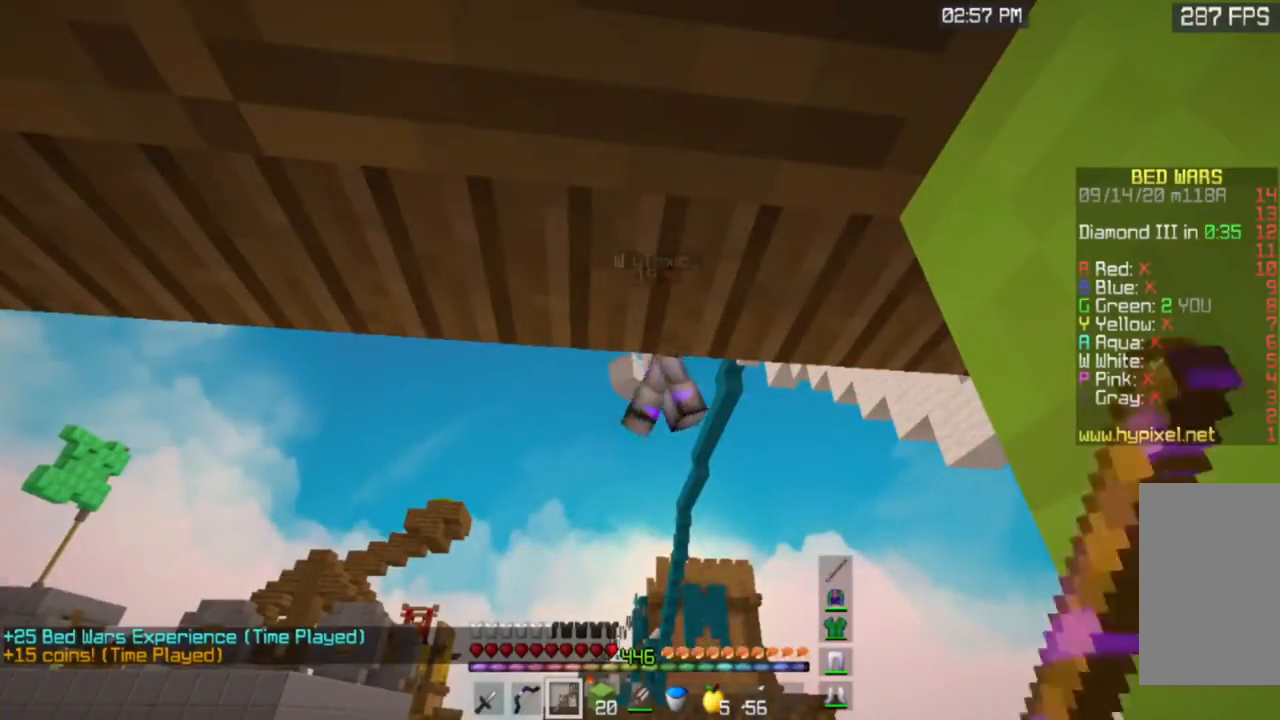
Gameplay with keyboard and mouse; each line is a JSON object with the keys and mouse buttons held at the frame after it. "events" lists presses ("down") and releases ("up") of "a", "d", "s", "space", "w", "mouse_left" and "mouse_right" between this image and that frame as [ms after this image, input, new state], when the widget could be followed in between. "mouse_left", "mouse_right" = the "left", "right" buttons of the "mouse" list. No other keys are recorded. Fast repeated clicks can show as one long hold. Mouse movement is not recorded.
{"keys": [], "mouse": [], "events": [[333, "mouse_left", "up"]]}
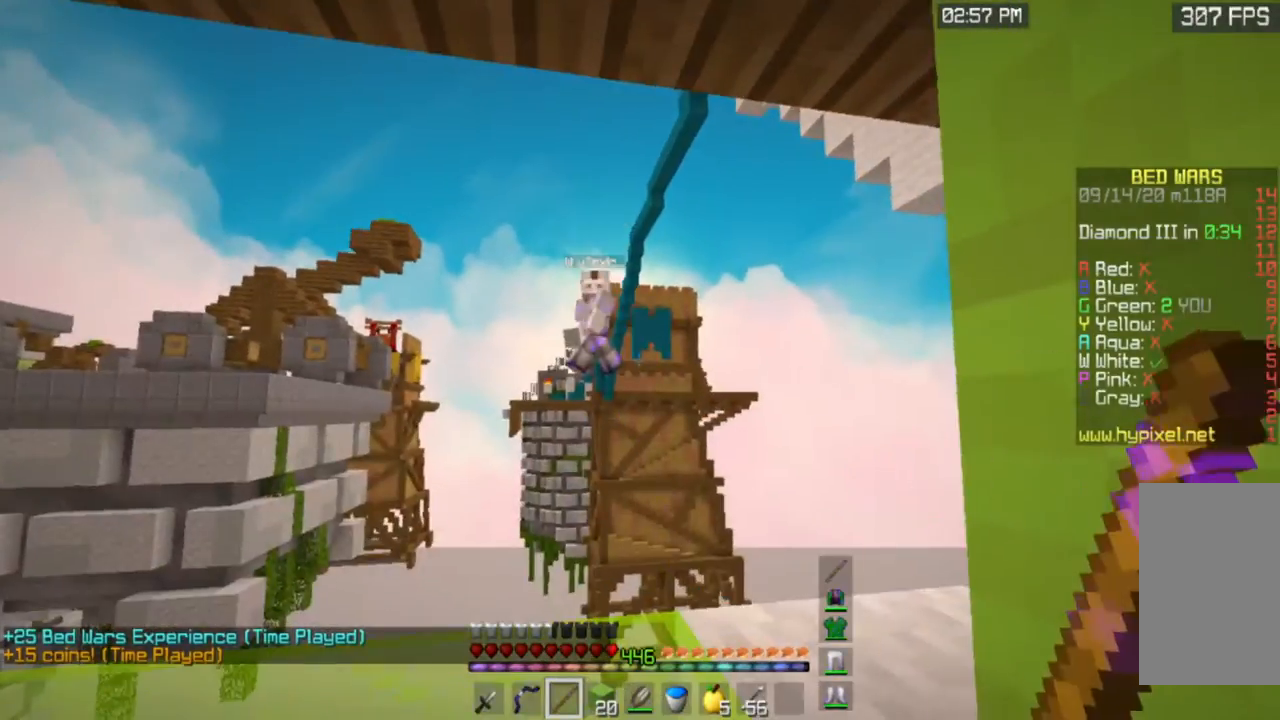
{"keys": [], "mouse": [], "events": []}
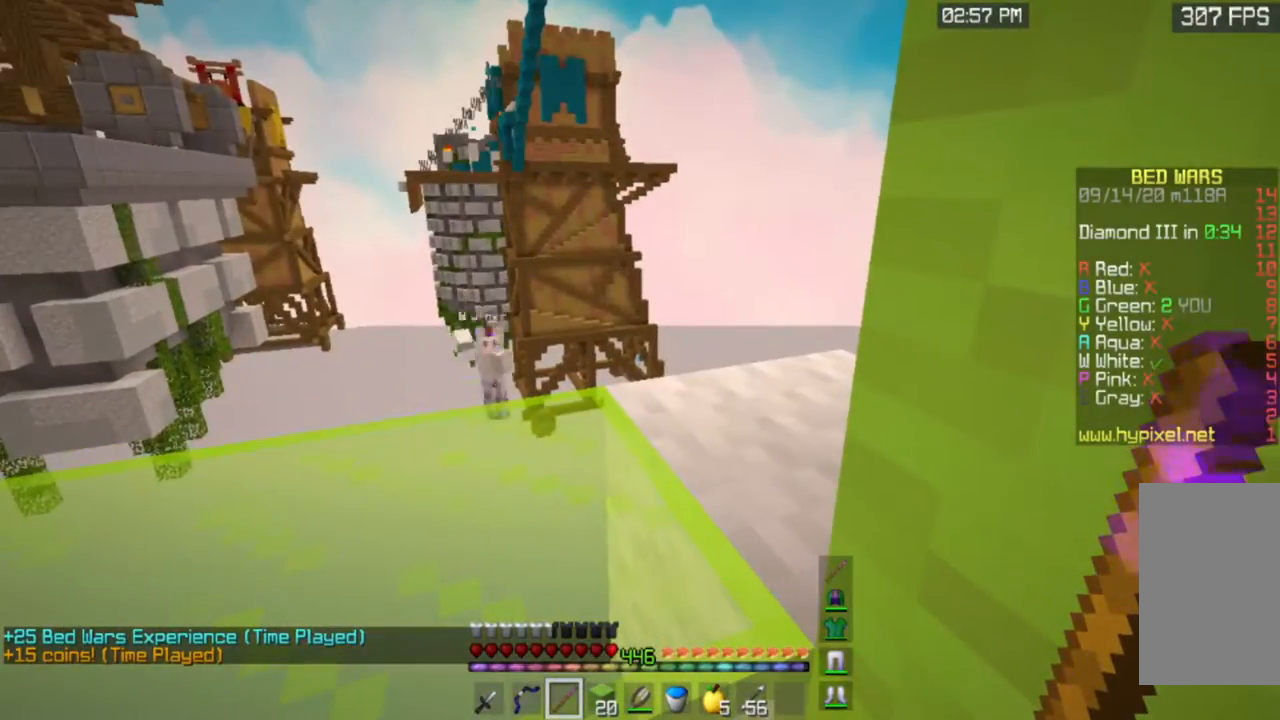
{"keys": [], "mouse": [], "events": []}
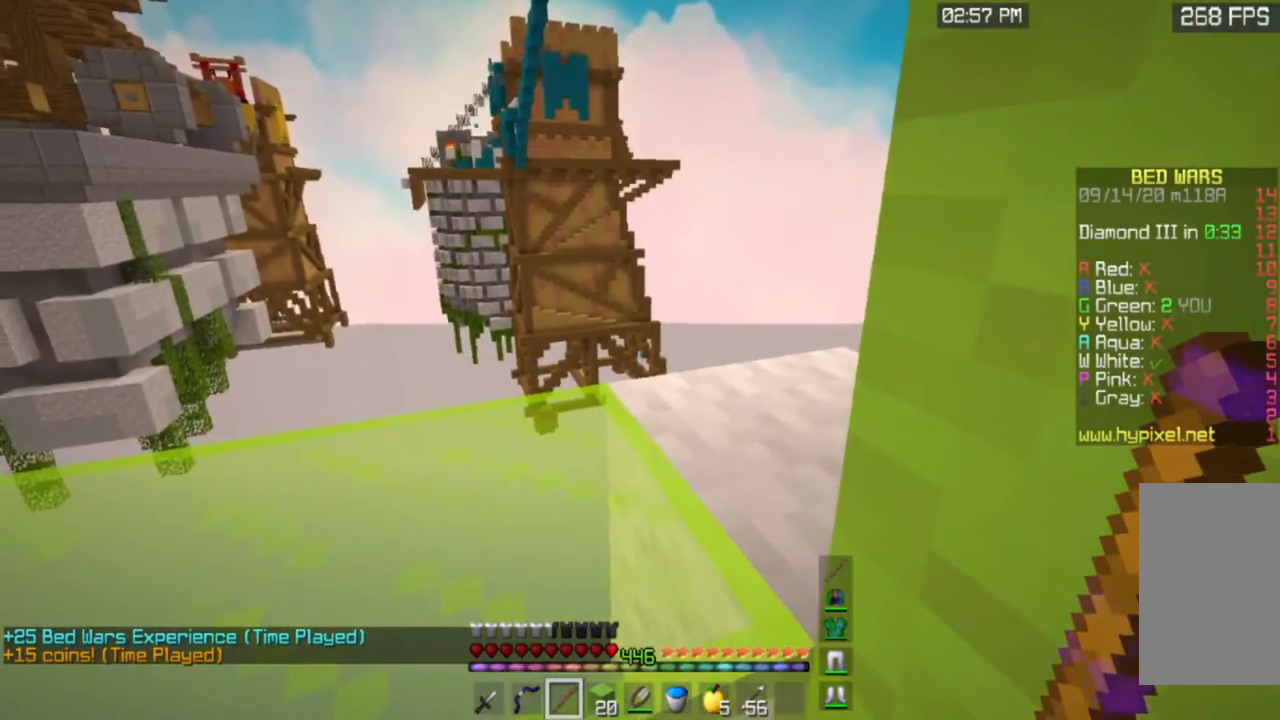
{"keys": [], "mouse": [], "events": []}
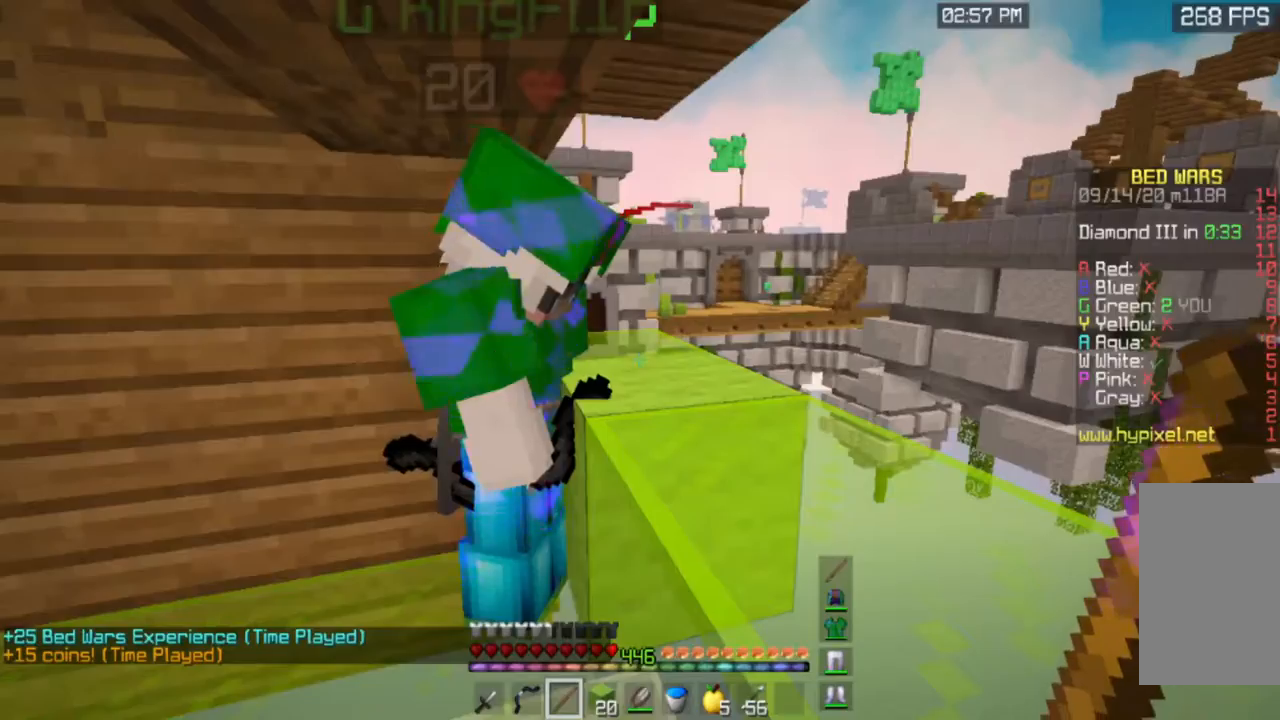
{"keys": ["a", "w"], "mouse": [], "events": [[17, "a", "down"], [350, "w", "down"]]}
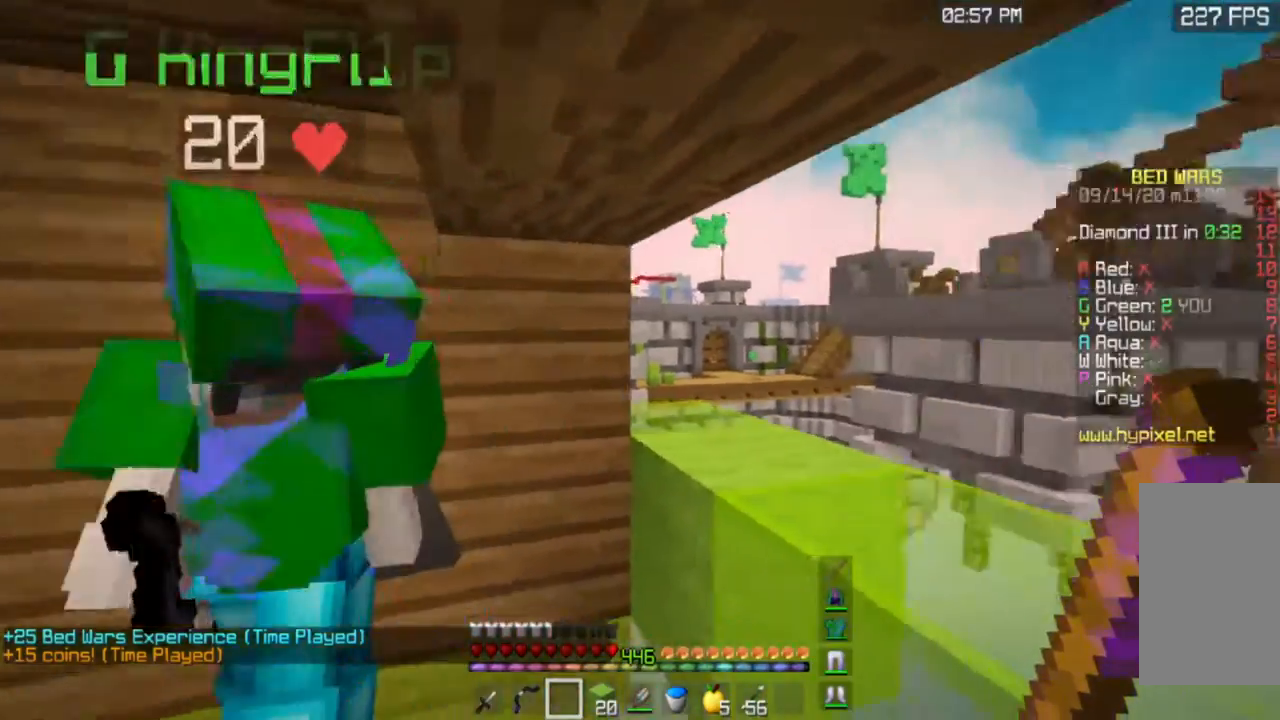
{"keys": [], "mouse": [], "events": [[33, "w", "up"], [50, "a", "up"]]}
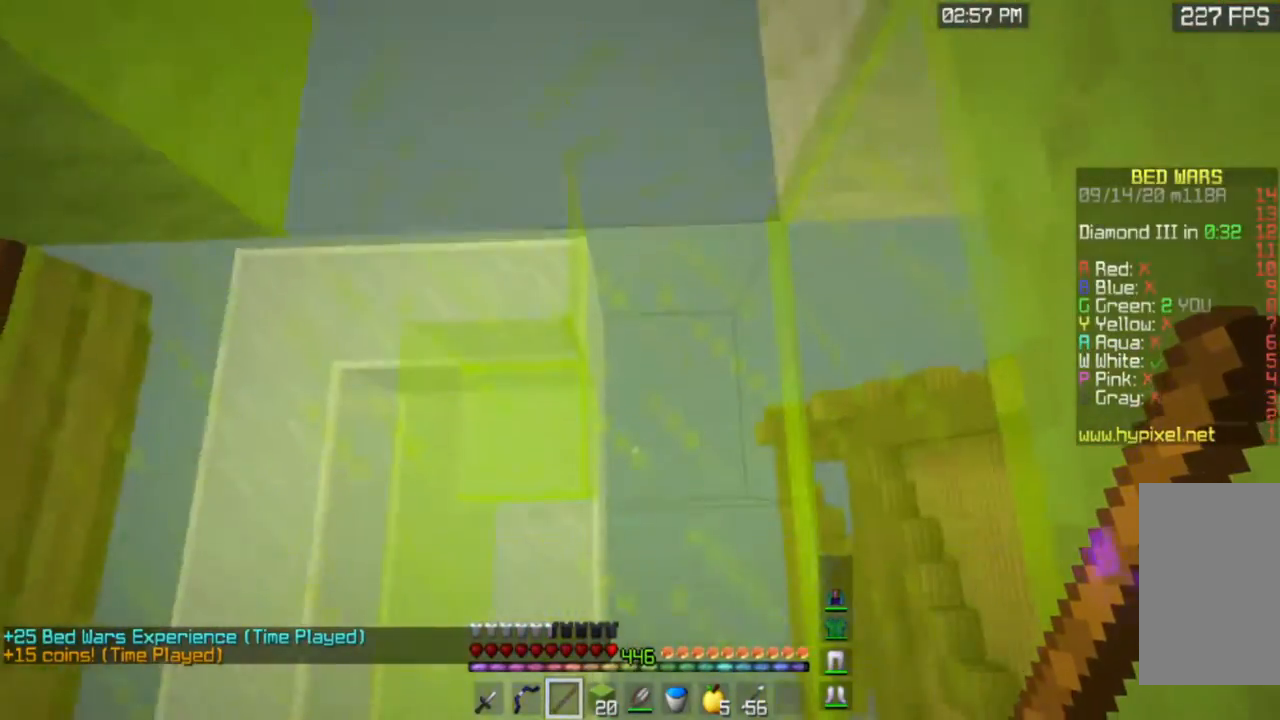
{"keys": [], "mouse": [], "events": []}
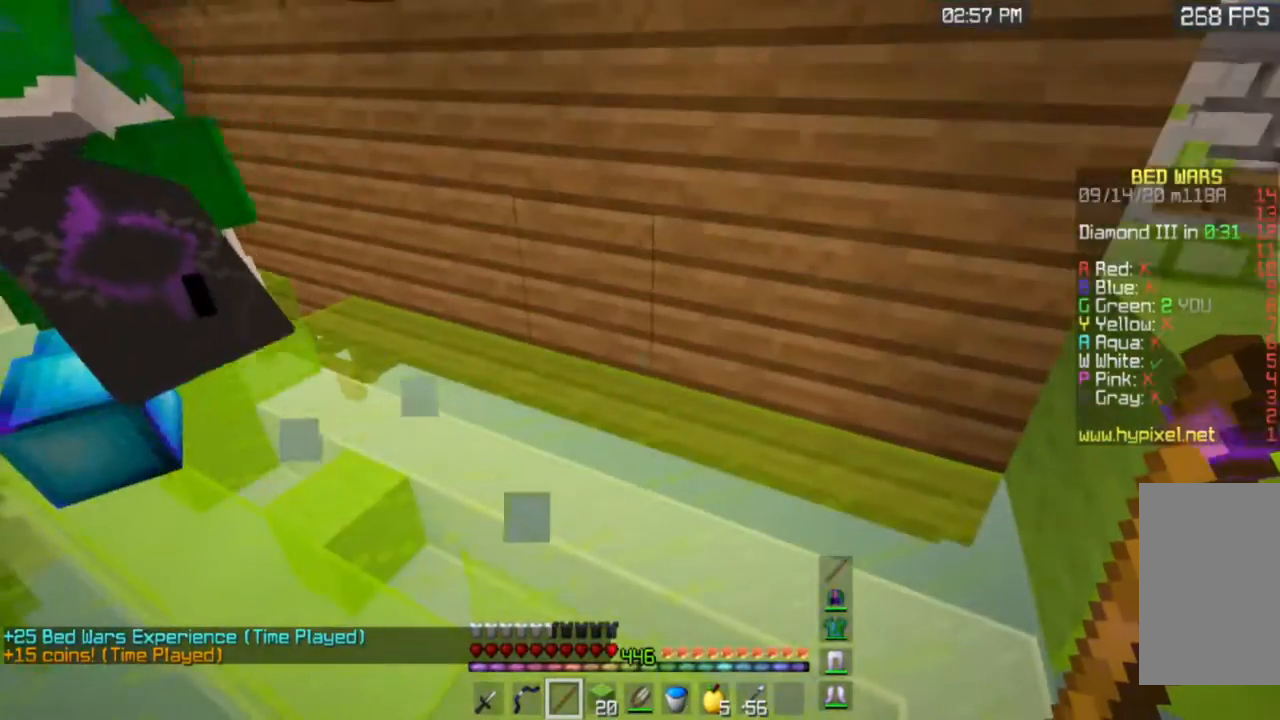
{"keys": [], "mouse": [], "events": []}
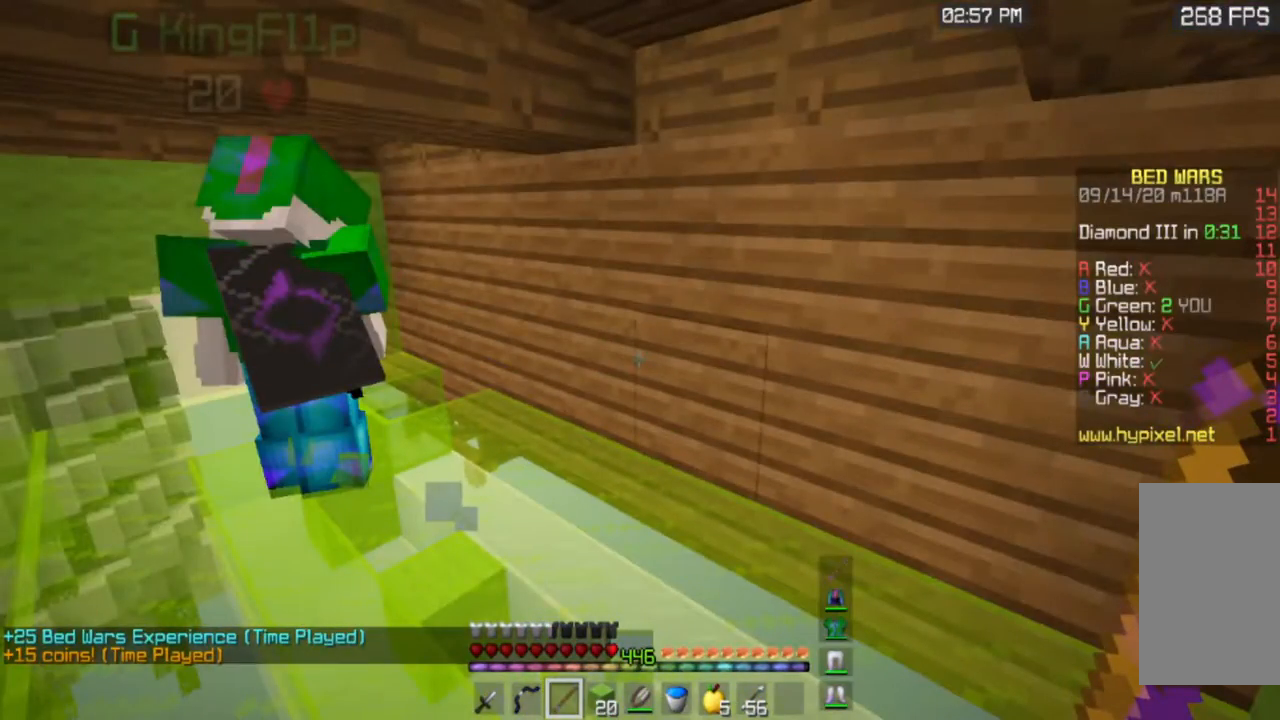
{"keys": [], "mouse": [], "events": []}
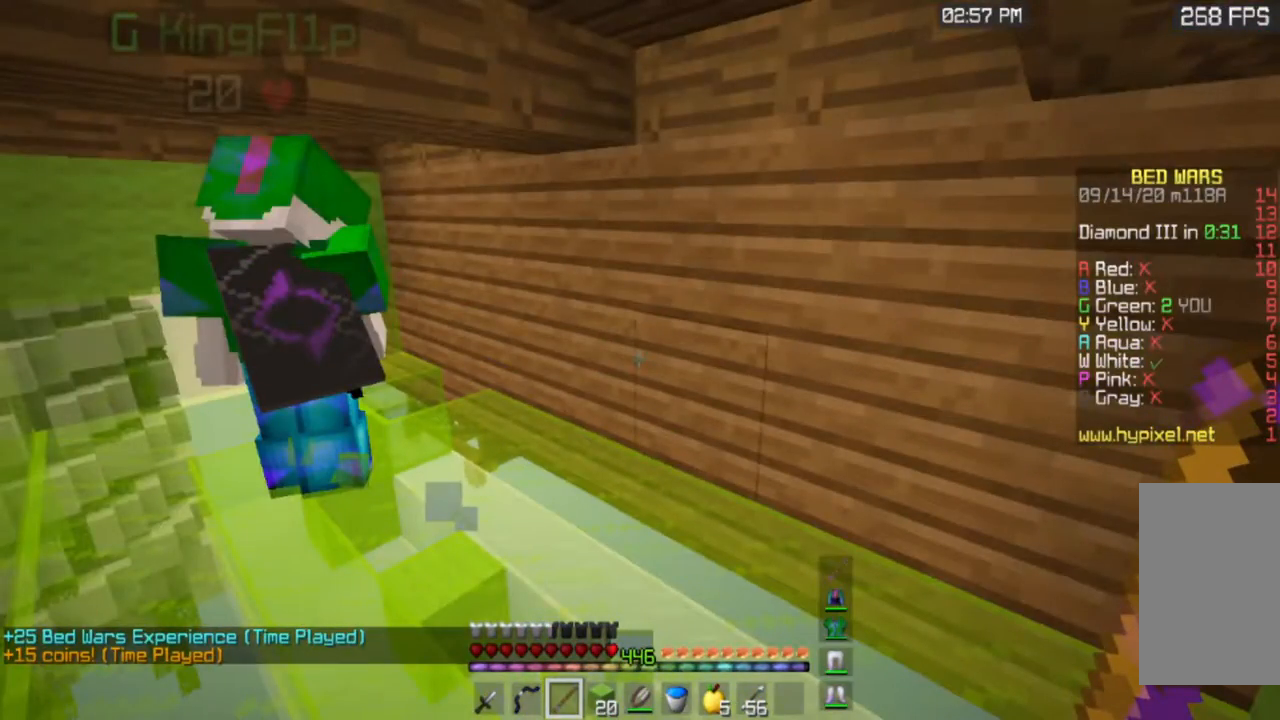
{"keys": [], "mouse": [], "events": []}
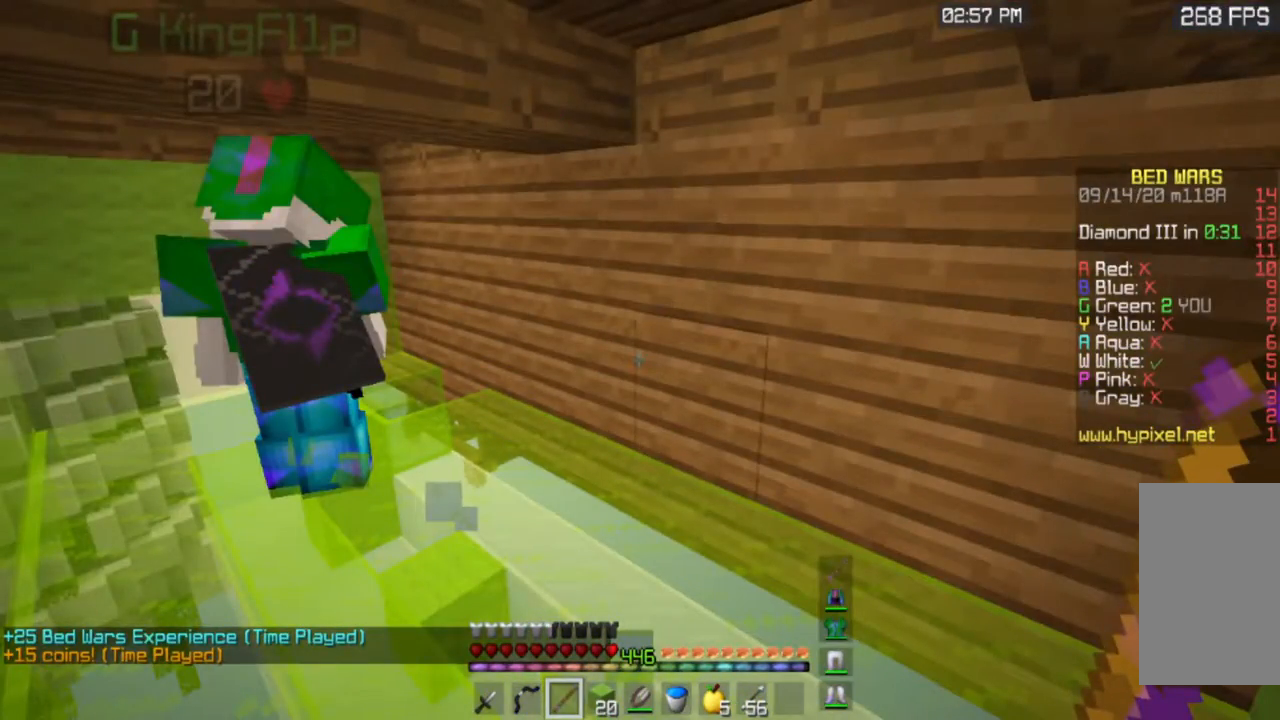
{"keys": ["a"], "mouse": [], "events": [[17, "a", "down"], [17, "w", "down"], [451, "w", "up"]]}
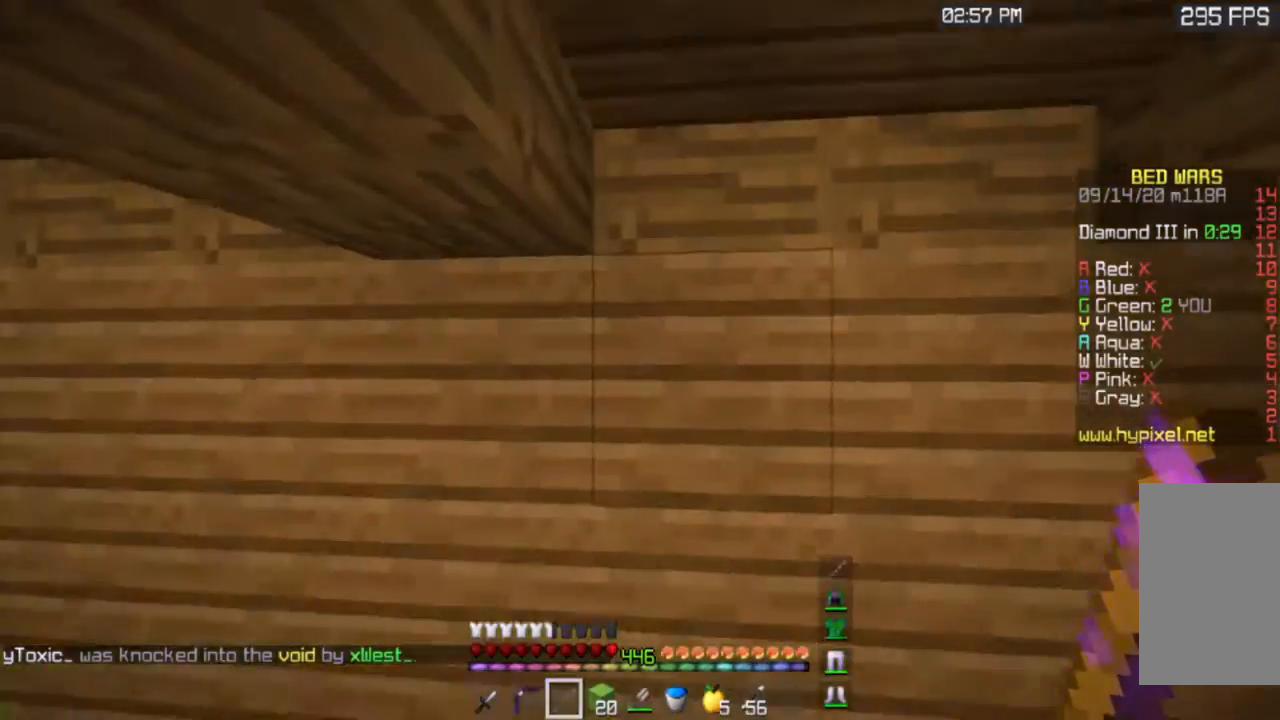
{"keys": ["w"], "mouse": [], "events": [[183, "a", "up"], [183, "d", "down"], [200, "w", "down"], [500, "d", "up"]]}
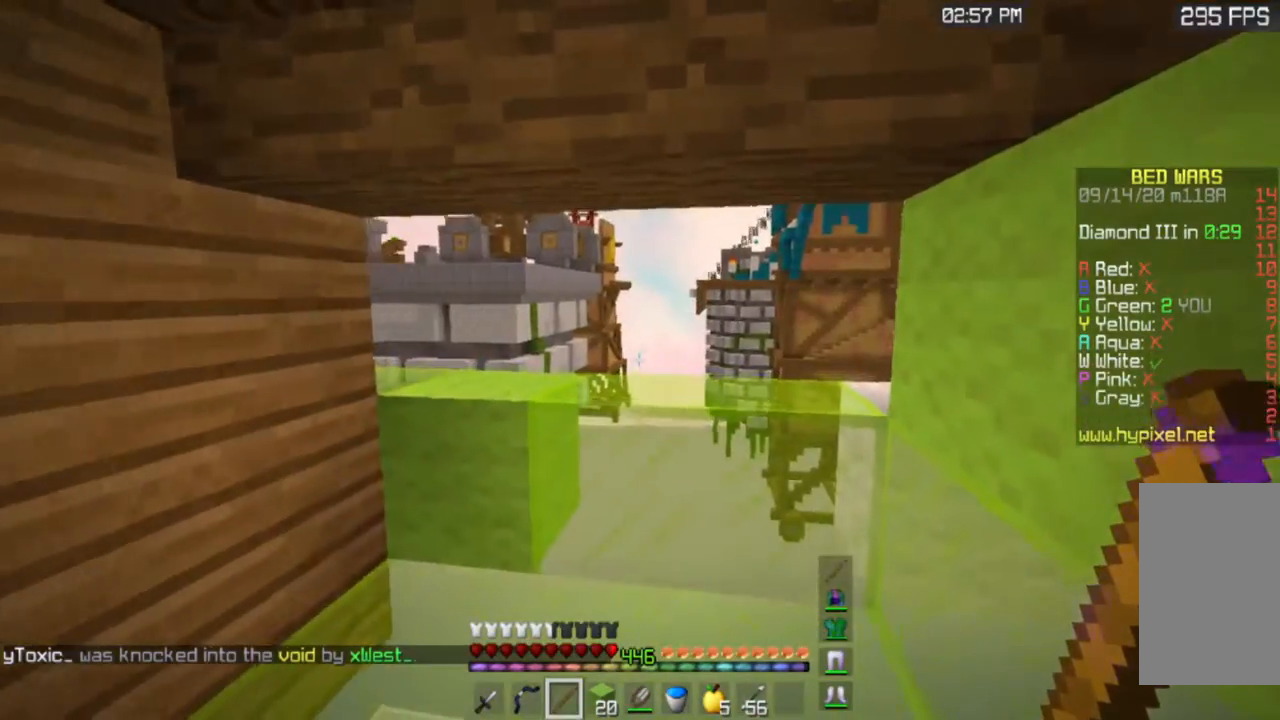
{"keys": ["w"], "mouse": [], "events": [[401, "d", "down"], [434, "d", "up"]]}
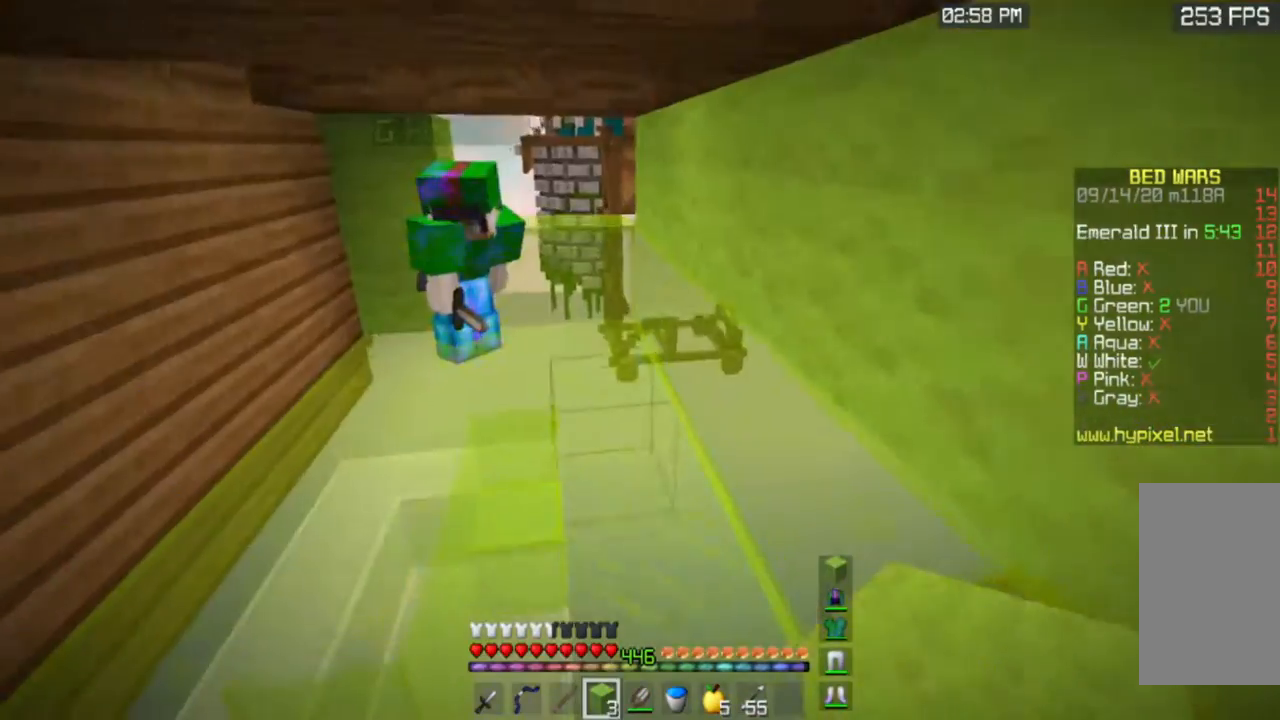
{"keys": ["w"], "mouse": [], "events": []}
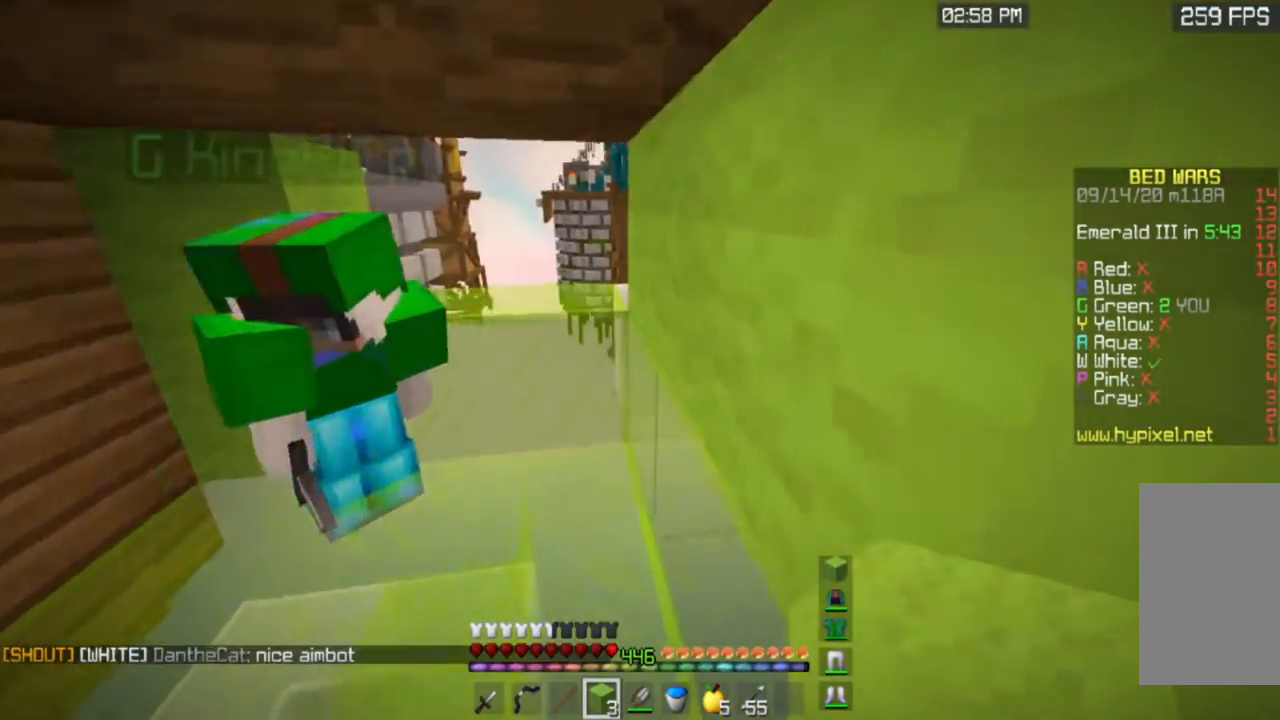
{"keys": ["a", "w"], "mouse": [], "events": [[367, "a", "down"]]}
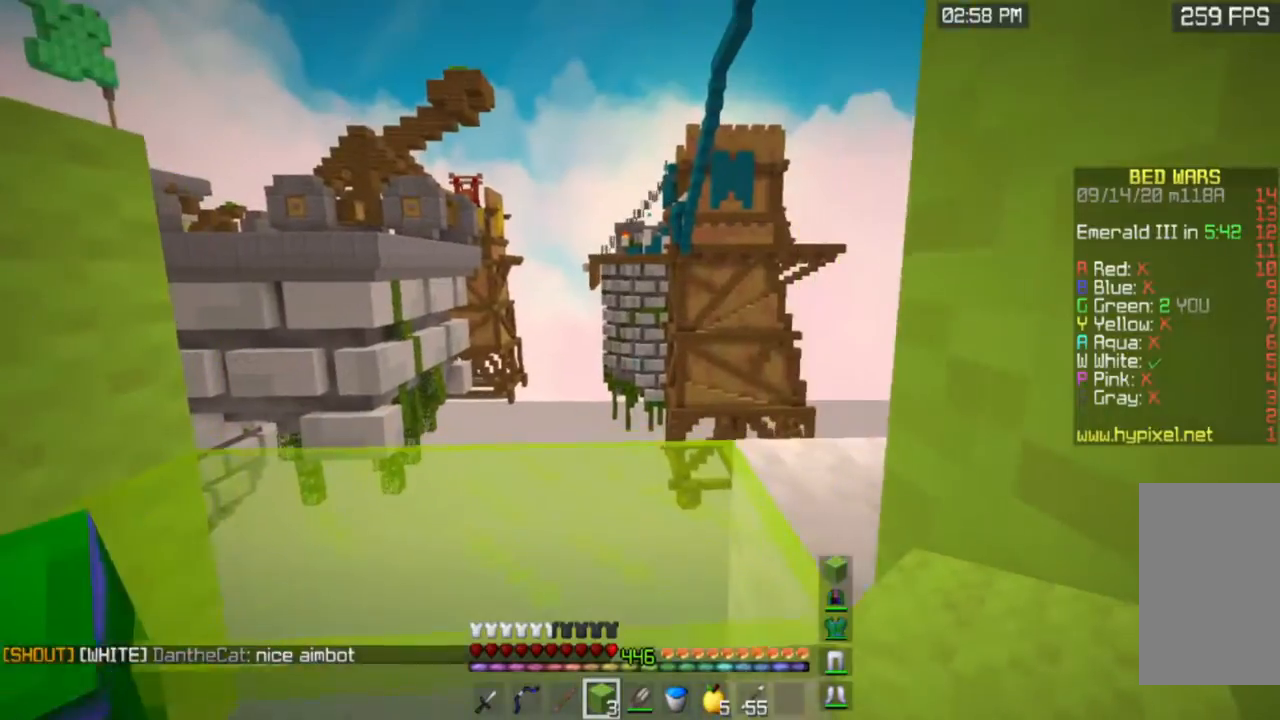
{"keys": ["w"], "mouse": [], "events": [[66, "a", "up"]]}
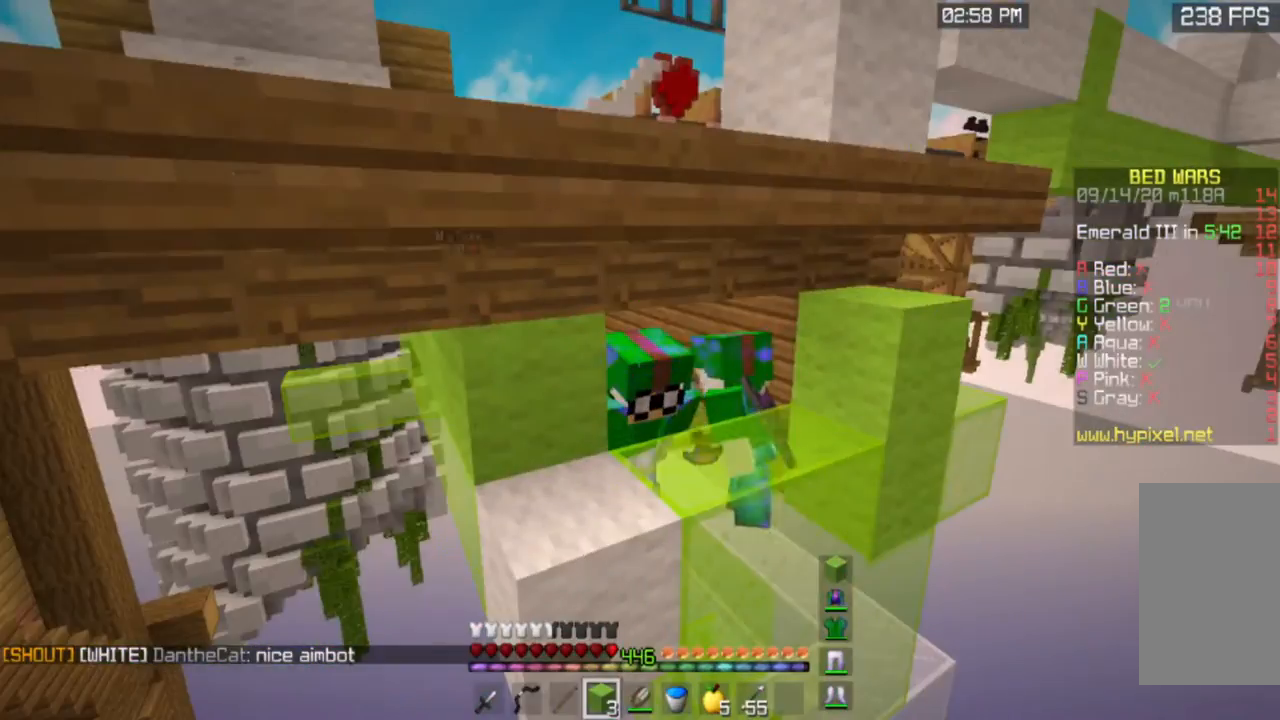
{"keys": [], "mouse": [], "events": [[33, "w", "up"]]}
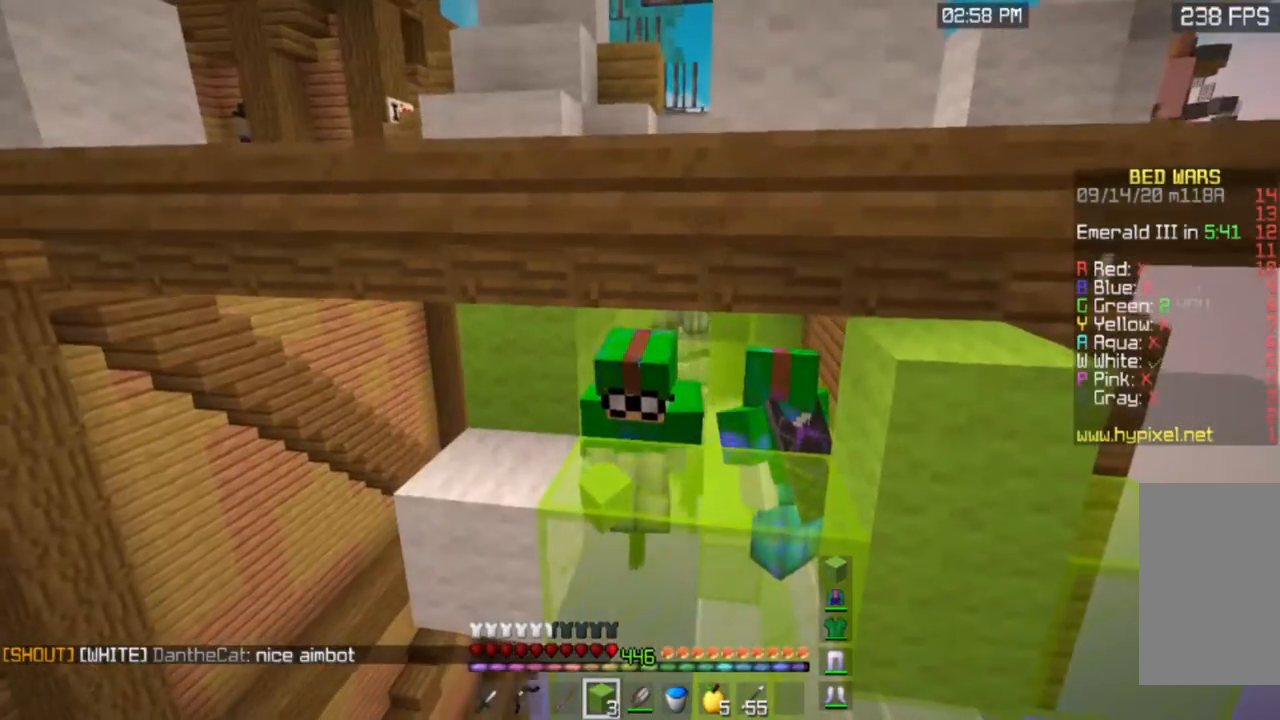
{"keys": ["w"], "mouse": [], "events": [[433, "w", "down"]]}
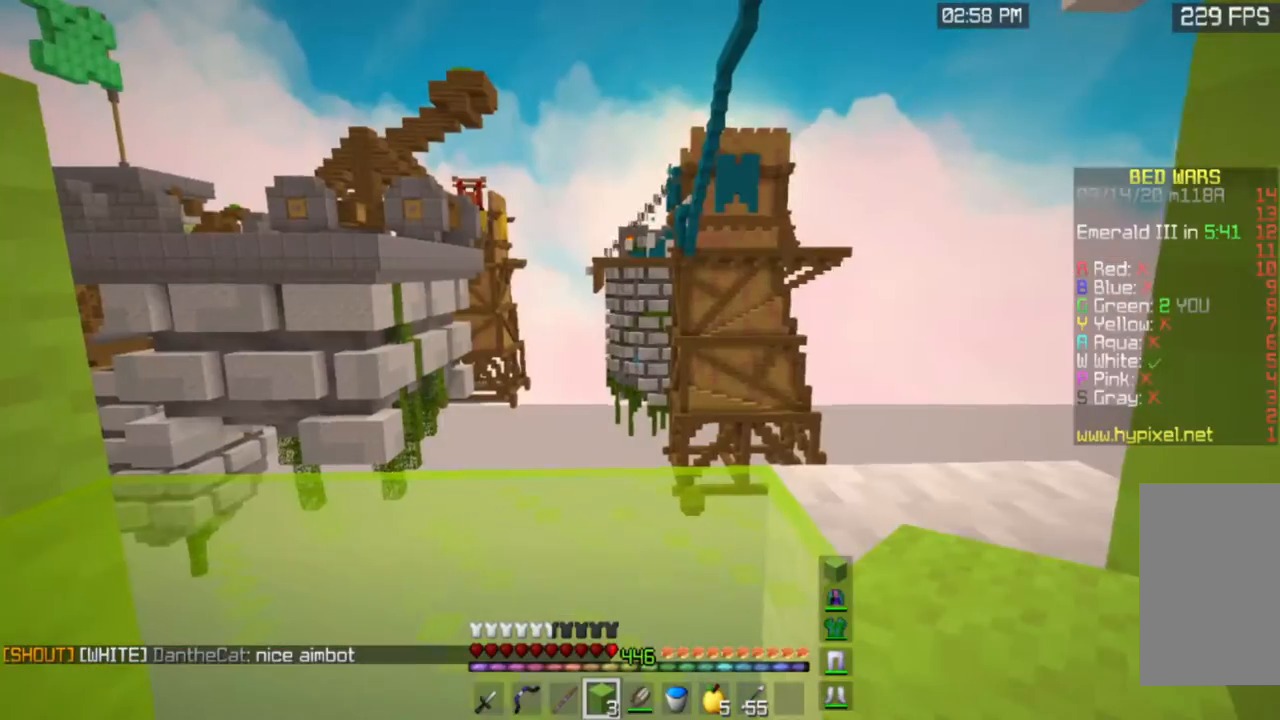
{"keys": ["w"], "mouse": [], "events": []}
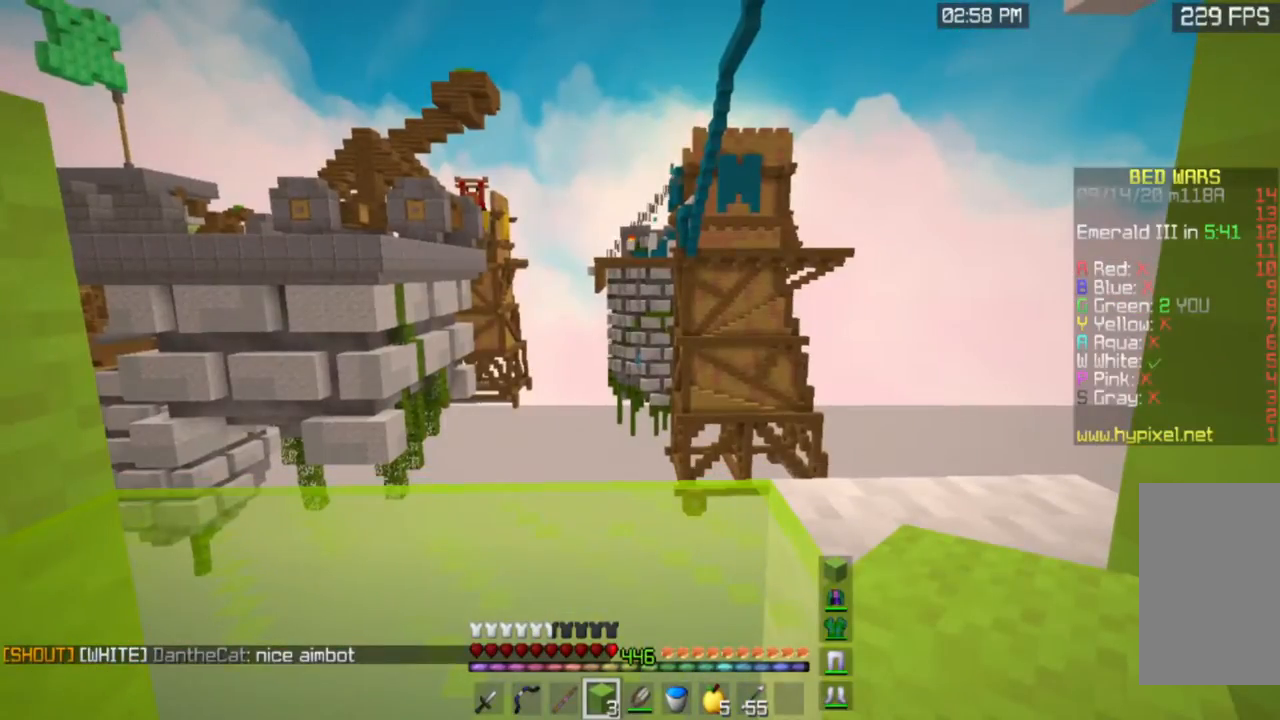
{"keys": ["w"], "mouse": [], "events": []}
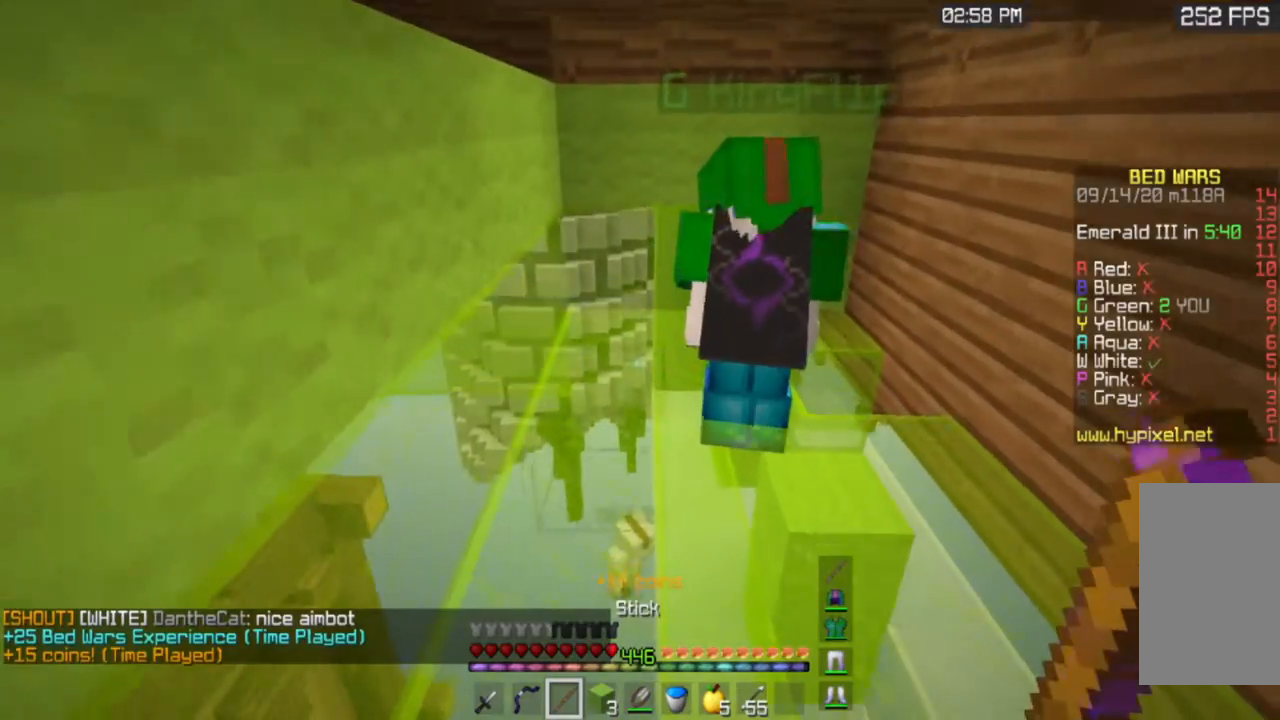
{"keys": ["s"], "mouse": [], "events": [[217, "w", "up"], [400, "s", "down"]]}
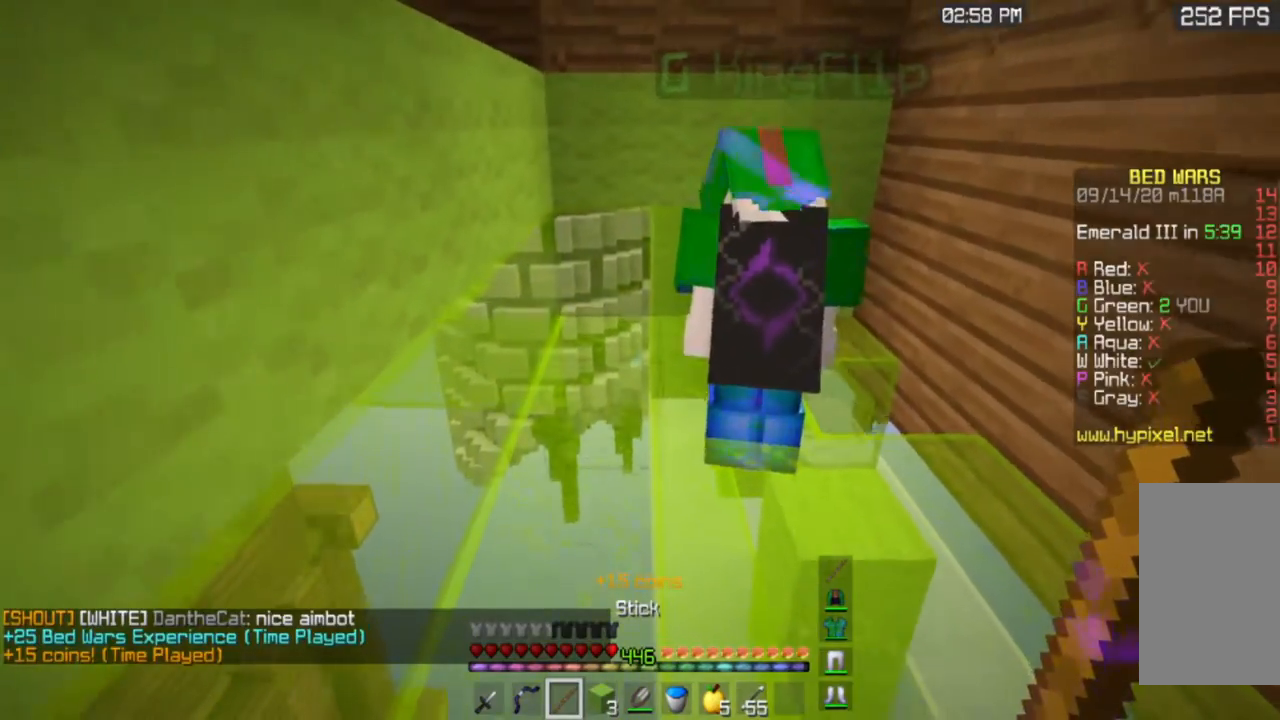
{"keys": [], "mouse": [], "events": [[216, "s", "up"]]}